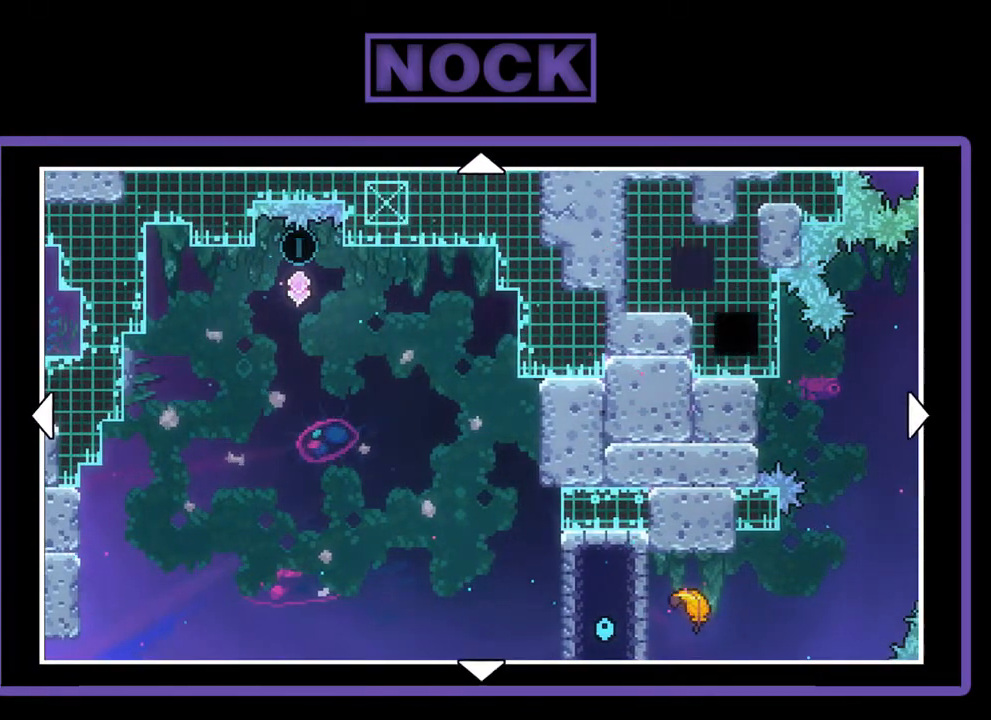
Gameplay with a controller (PlayStation layout); each line is a JSON object with the inputs held at the frame after it. "events" lists button and stick changes between this image and that frame as [ms after this image, input, new state], when the widget could be followed in between. Not read: right_stick.
{"buttons": [], "left_stick": "center", "events": [[17, "DPAD_RIGHT", "down"], [183, "DPAD_RIGHT", "up"]]}
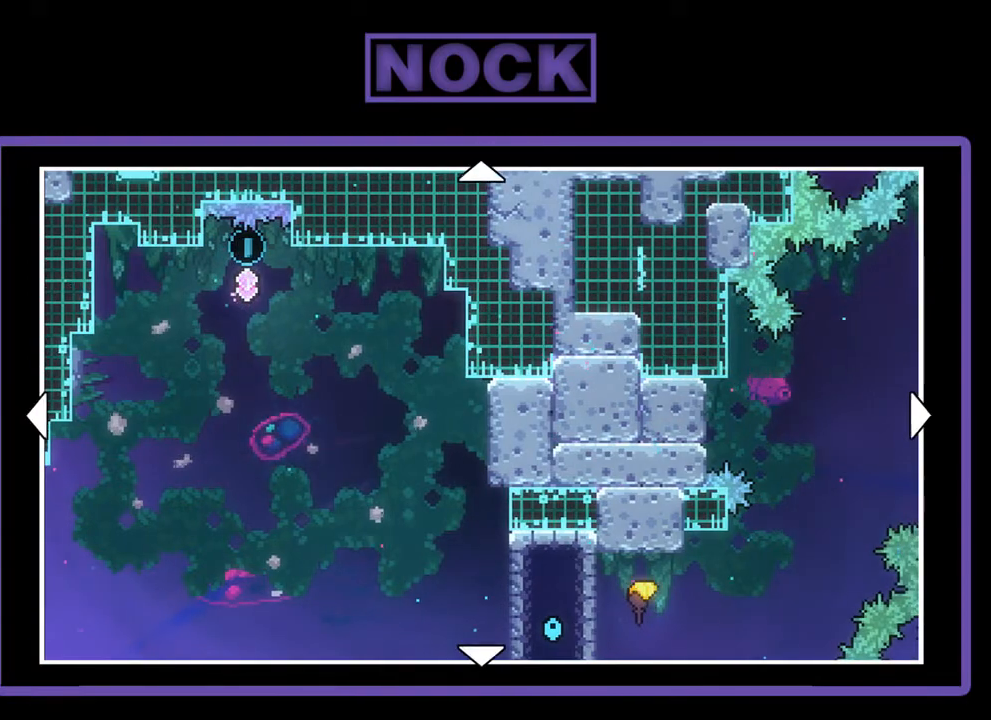
{"buttons": ["DPAD_RIGHT"], "left_stick": "center", "events": [[83, "DPAD_DOWN", "down"], [250, "DPAD_DOWN", "up"], [417, "DPAD_RIGHT", "down"]]}
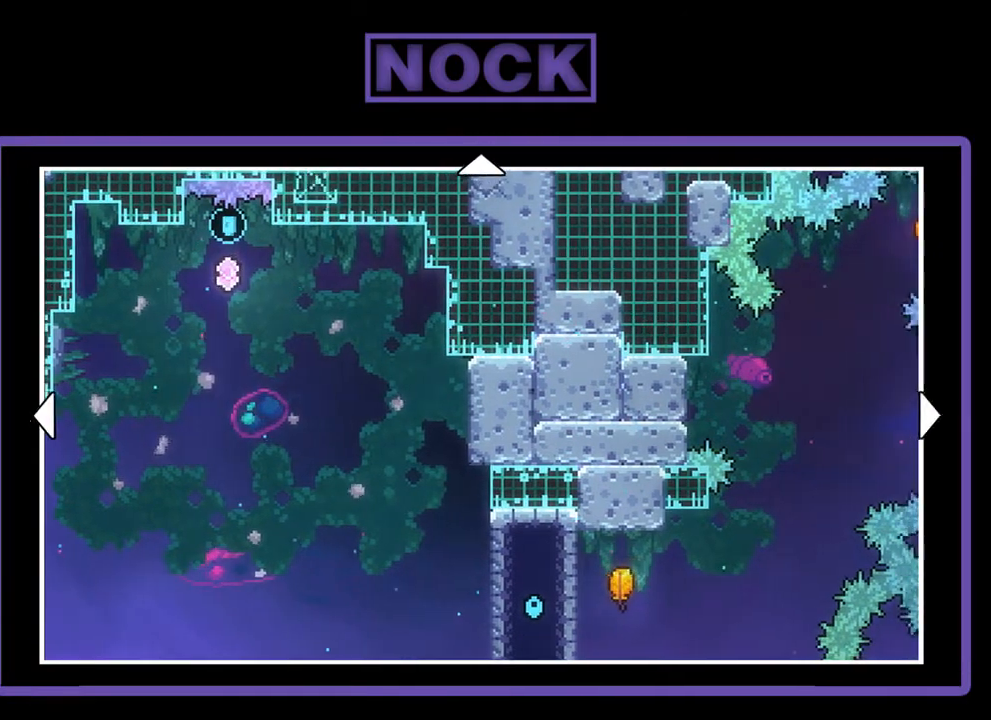
{"buttons": [], "left_stick": "center", "events": [[350, "DPAD_RIGHT", "up"]]}
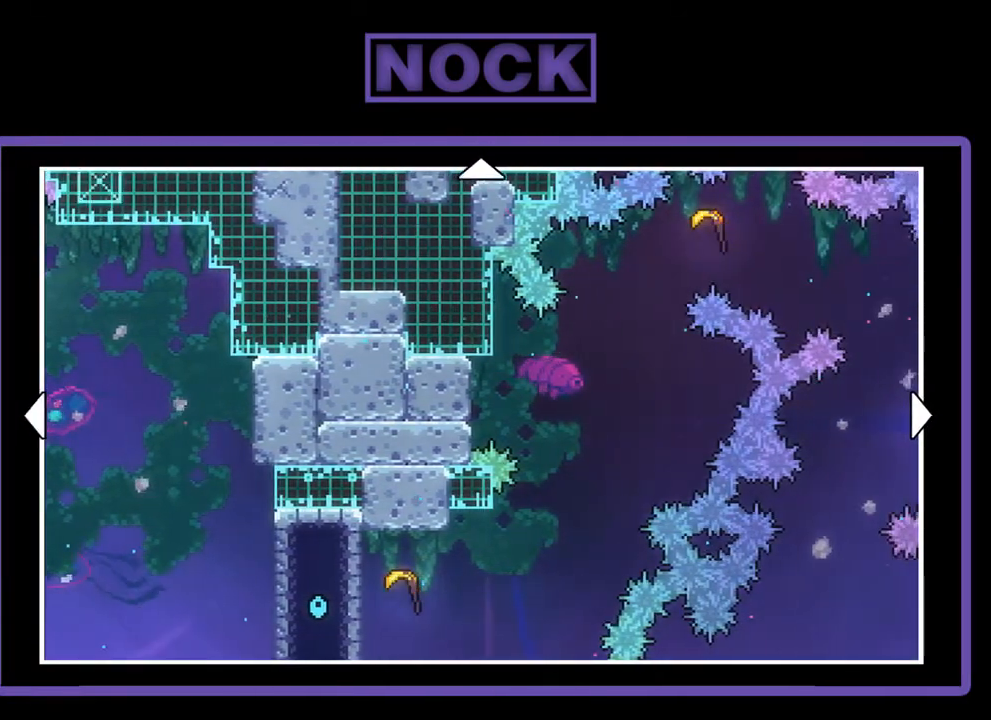
{"buttons": [], "left_stick": "center", "events": [[17, "DPAD_DOWN", "down"], [250, "DPAD_DOWN", "up"]]}
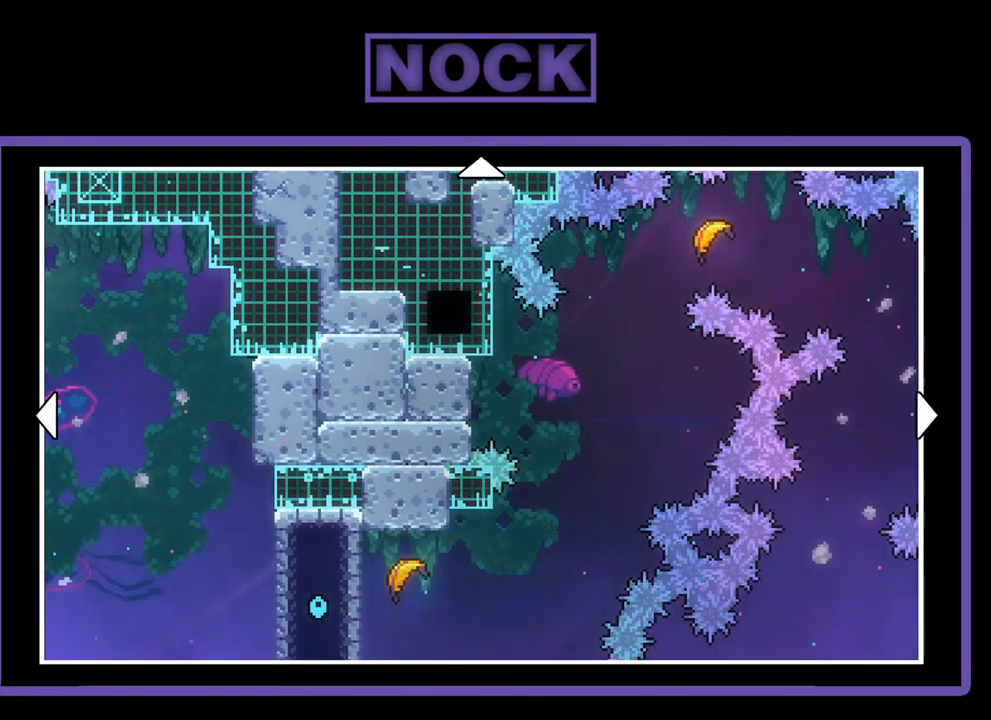
{"buttons": ["DPAD_LEFT"], "left_stick": "center", "events": [[150, "DPAD_LEFT", "down"]]}
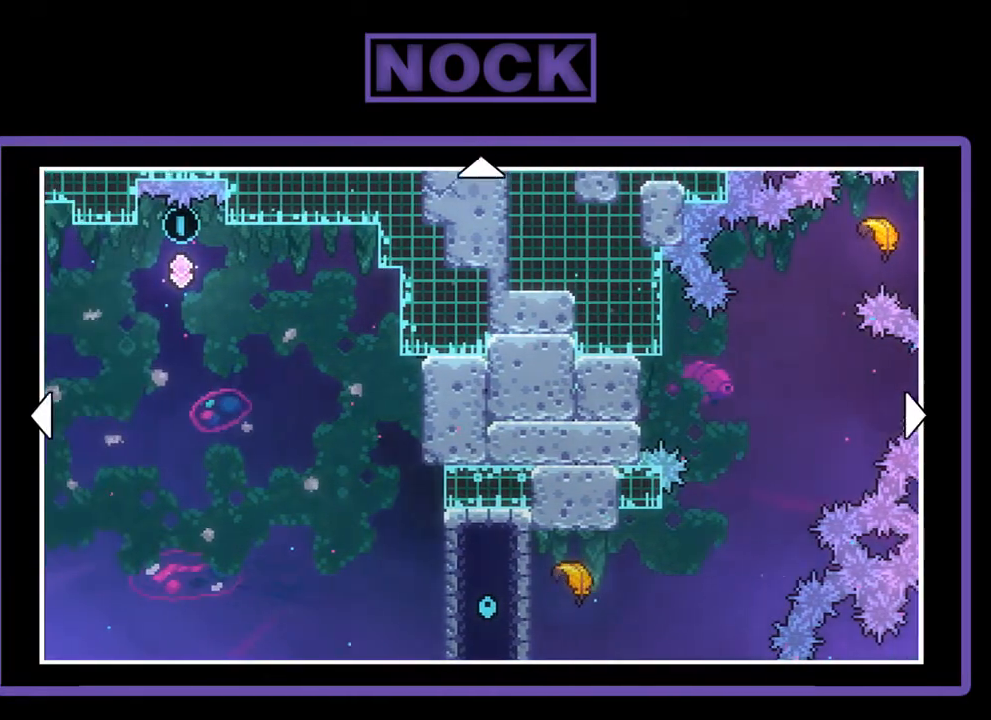
{"buttons": ["DPAD_RIGHT"], "left_stick": "center", "events": [[217, "DPAD_LEFT", "up"], [383, "DPAD_RIGHT", "down"]]}
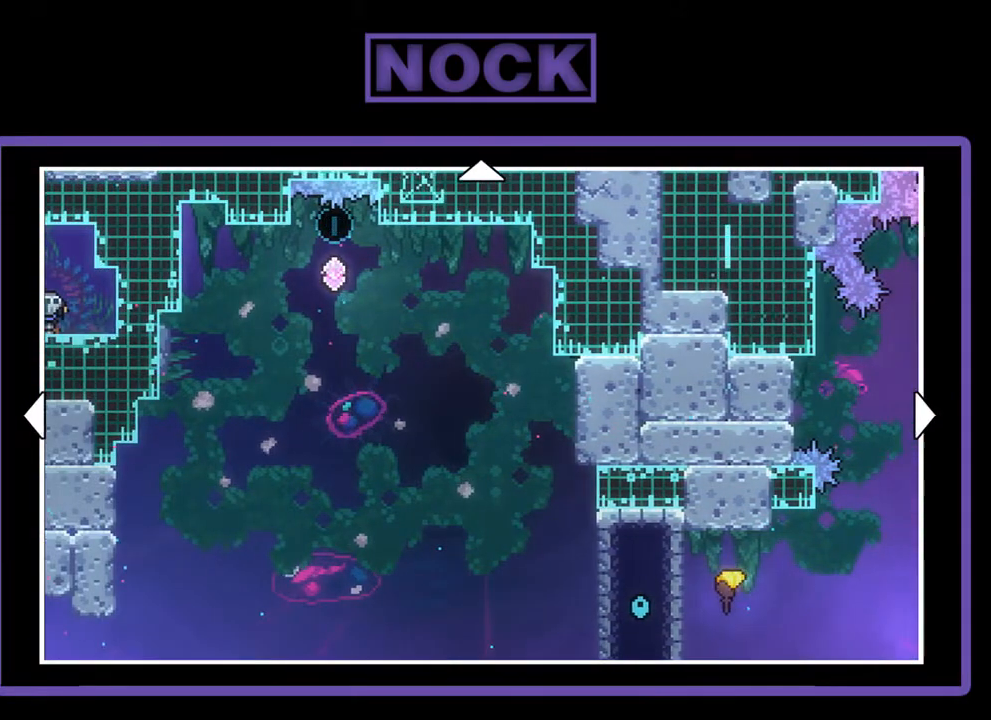
{"buttons": [], "left_stick": "center", "events": [[350, "DPAD_RIGHT", "up"]]}
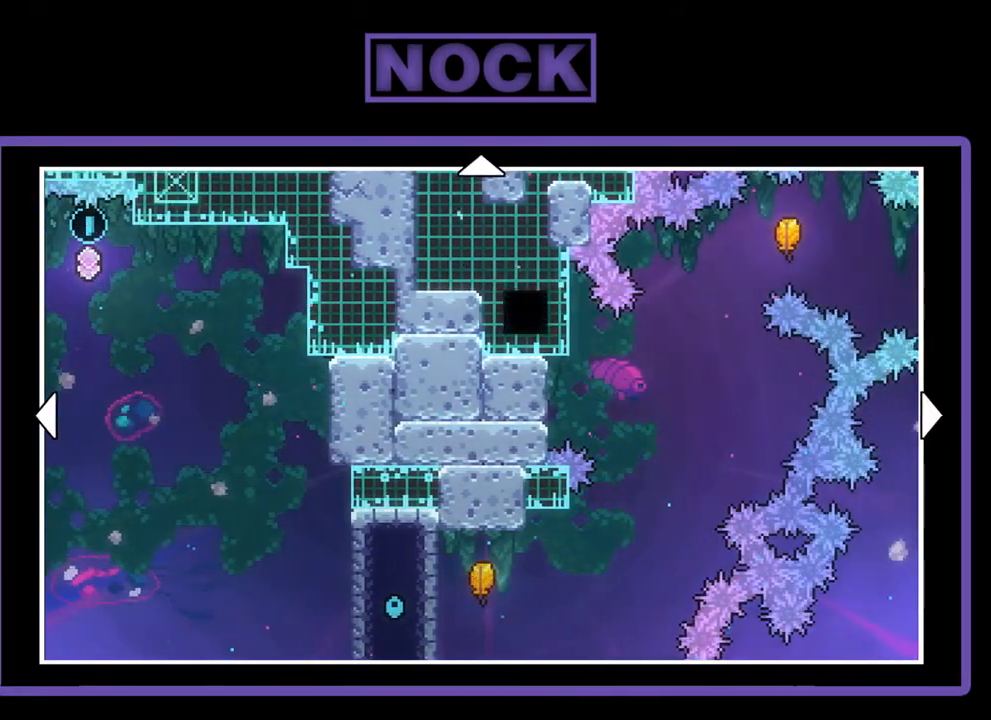
{"buttons": [], "left_stick": "center", "events": [[83, "DPAD_LEFT", "down"], [417, "DPAD_LEFT", "up"]]}
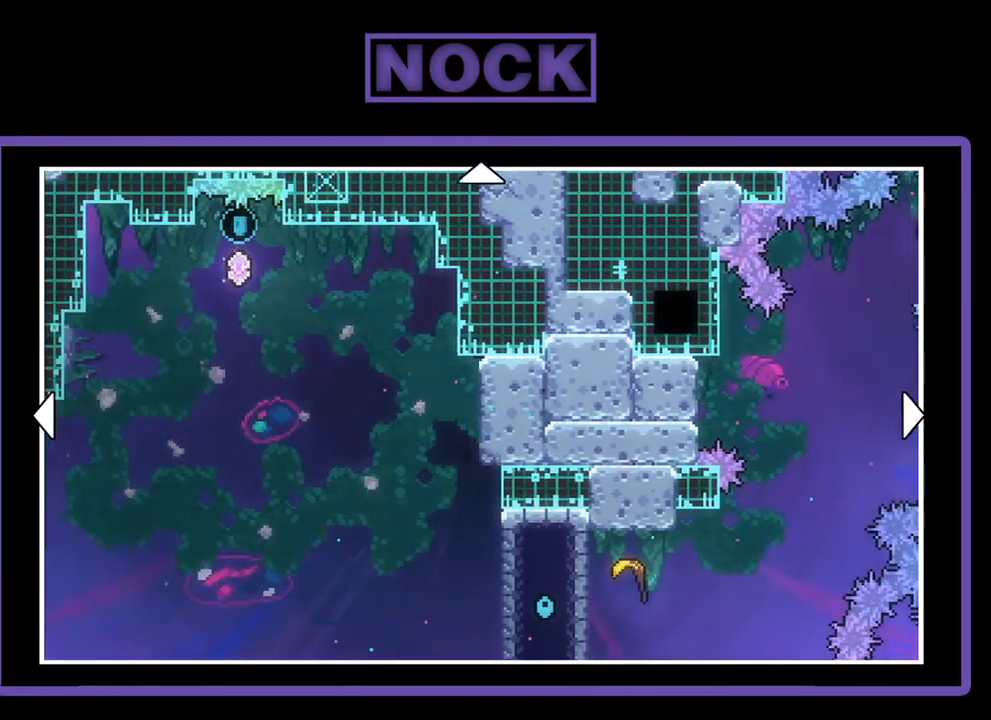
{"buttons": [], "left_stick": "center", "events": []}
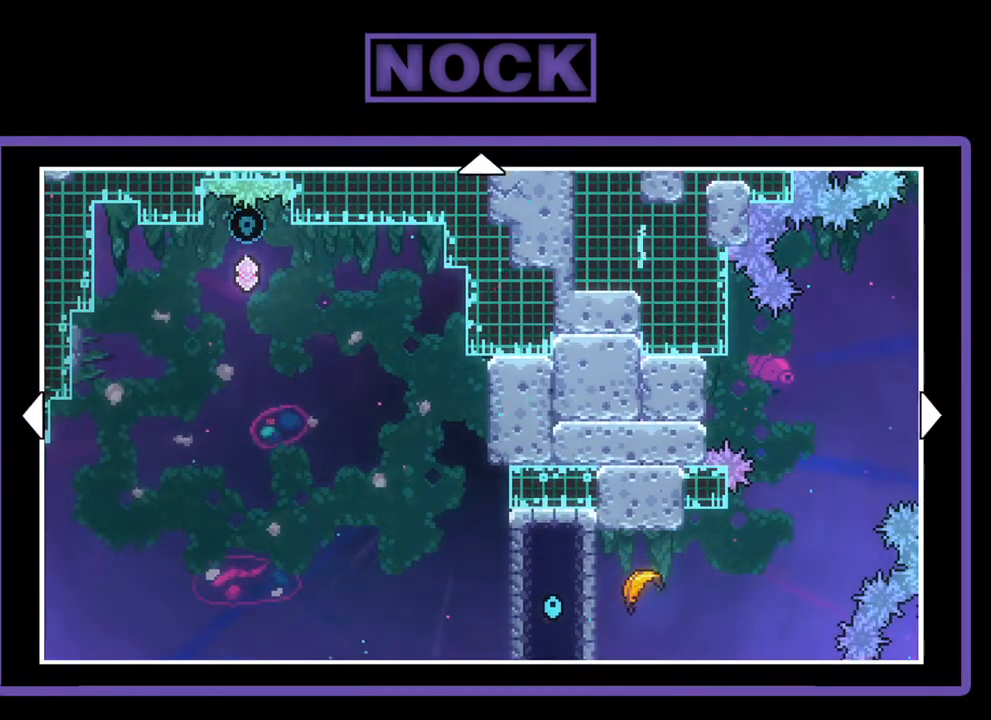
{"buttons": ["DPAD_RIGHT"], "left_stick": "center", "events": [[83, "DPAD_RIGHT", "down"]]}
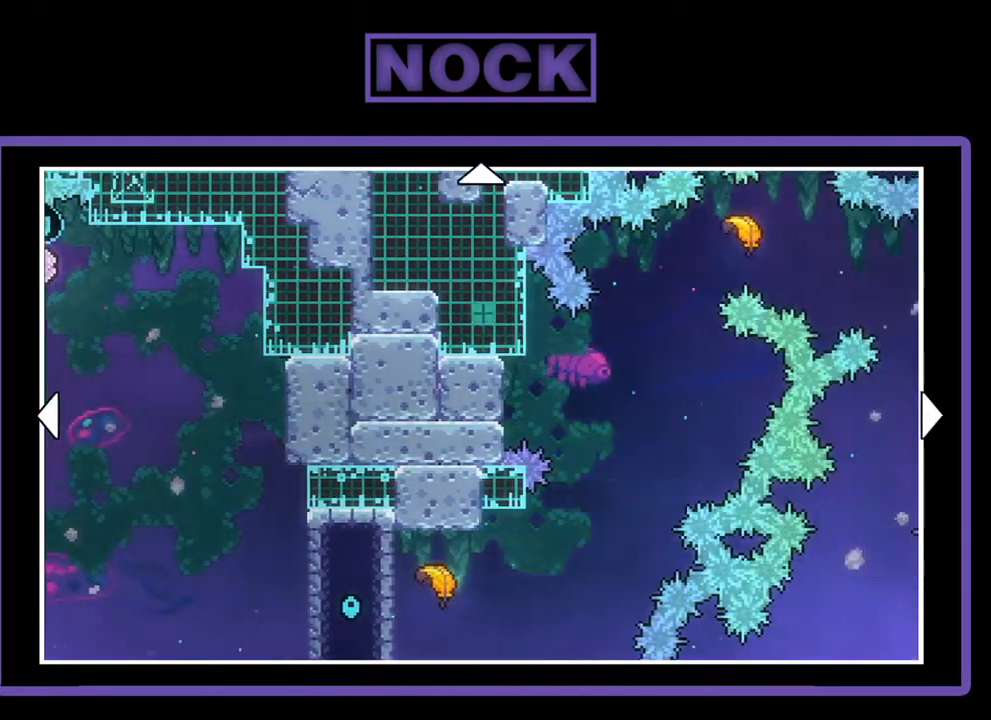
{"buttons": [], "left_stick": "center", "events": [[383, "DPAD_RIGHT", "up"]]}
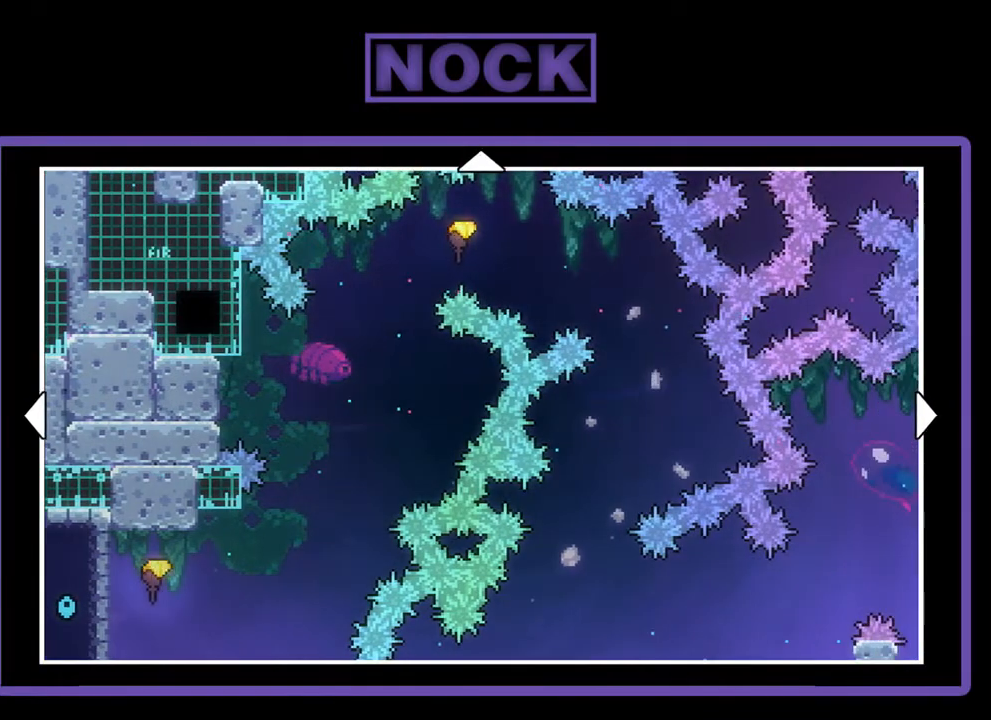
{"buttons": ["DPAD_RIGHT"], "left_stick": "center", "events": [[50, "DPAD_RIGHT", "down"]]}
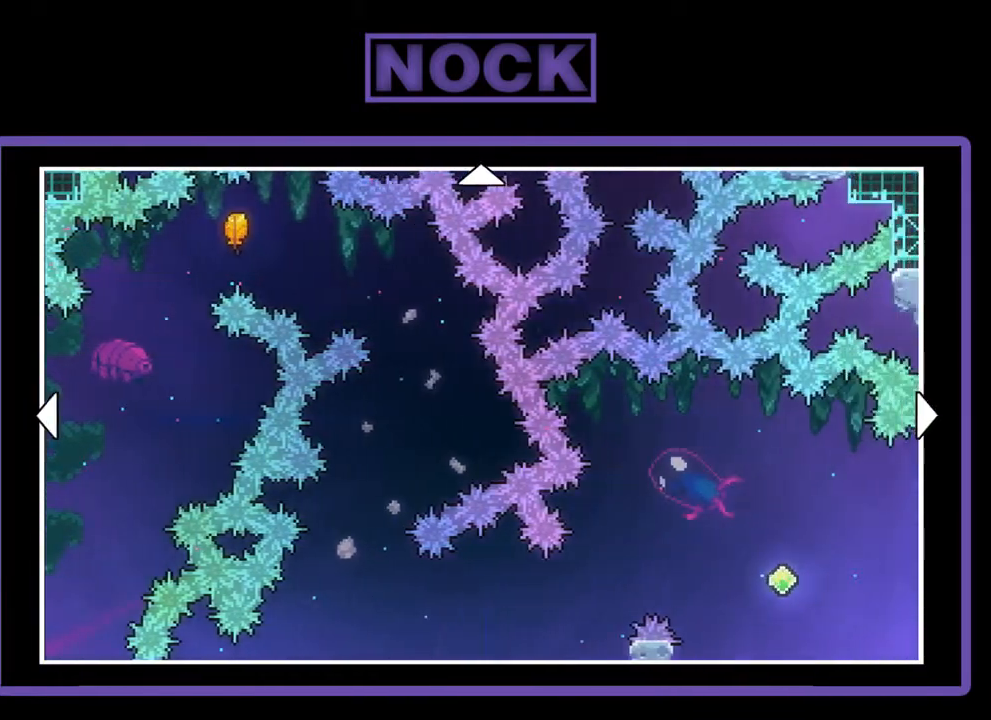
{"buttons": ["DPAD_RIGHT"], "left_stick": "center", "events": []}
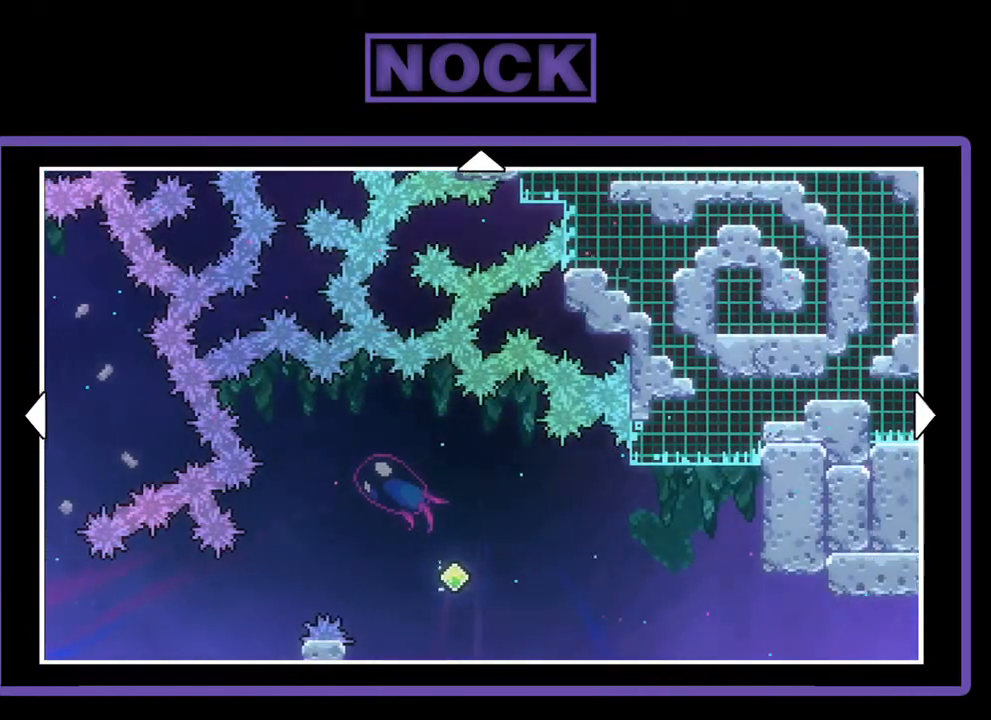
{"buttons": [], "left_stick": "center", "events": [[17, "DPAD_RIGHT", "up"]]}
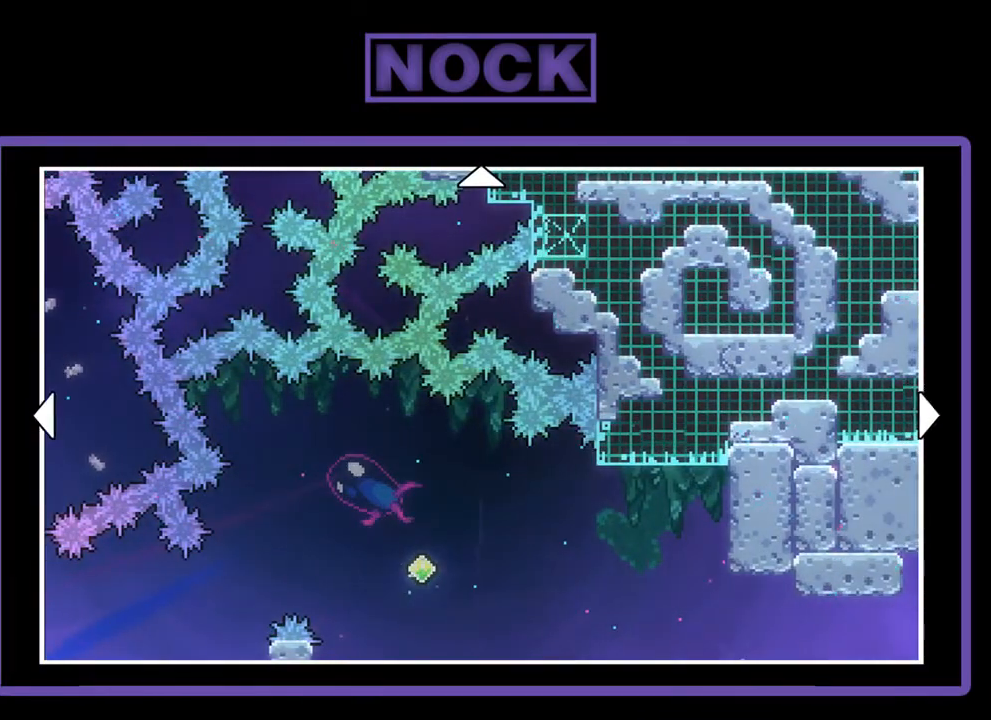
{"buttons": [], "left_stick": "center", "events": [[150, "DPAD_RIGHT", "down"], [350, "DPAD_RIGHT", "up"]]}
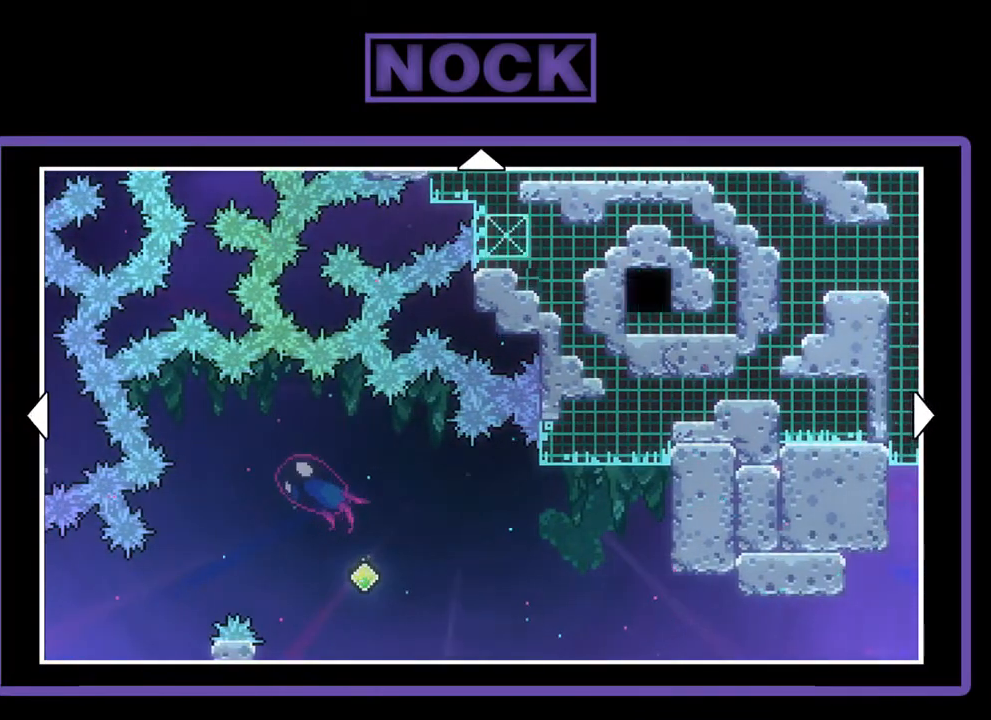
{"buttons": [], "left_stick": "center", "events": []}
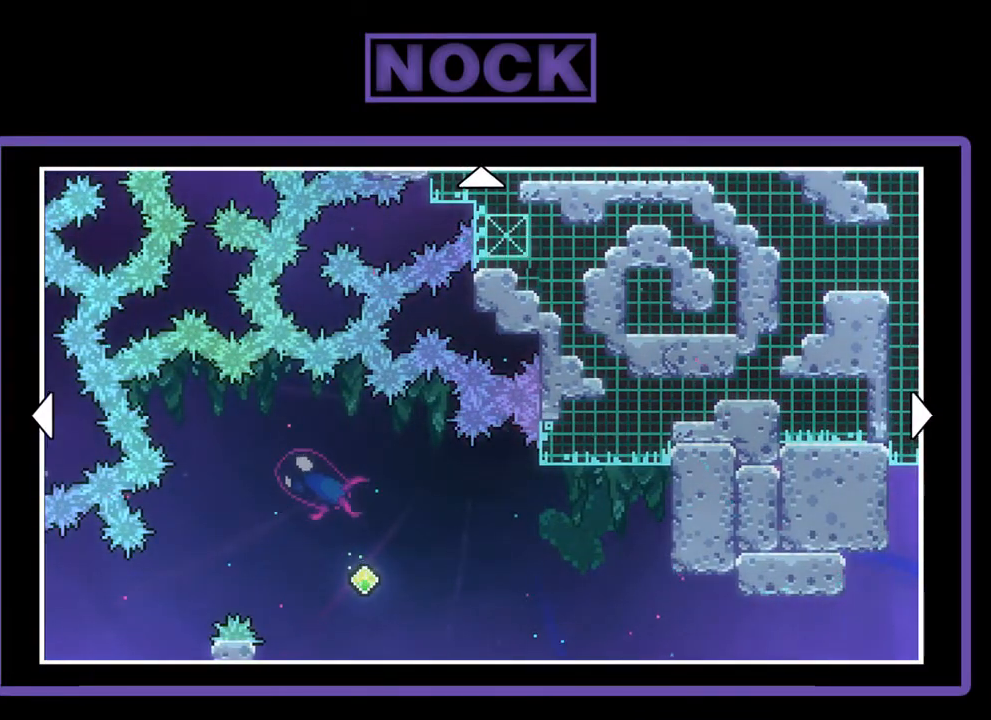
{"buttons": [], "left_stick": "center", "events": []}
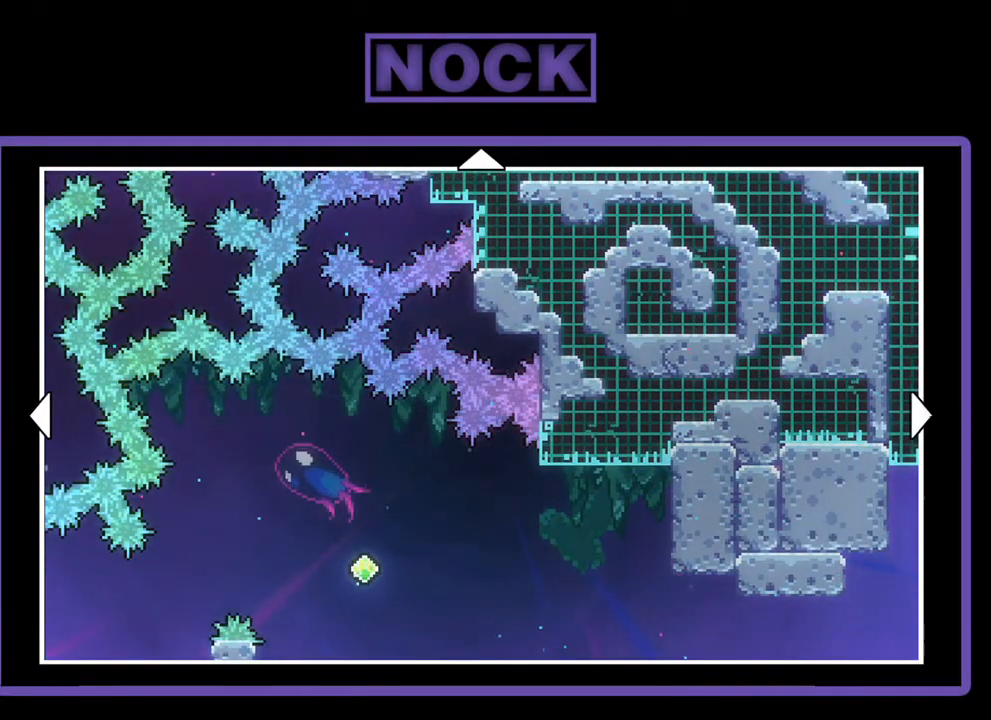
{"buttons": [], "left_stick": "center", "events": [[117, "DPAD_LEFT", "down"], [317, "DPAD_LEFT", "up"]]}
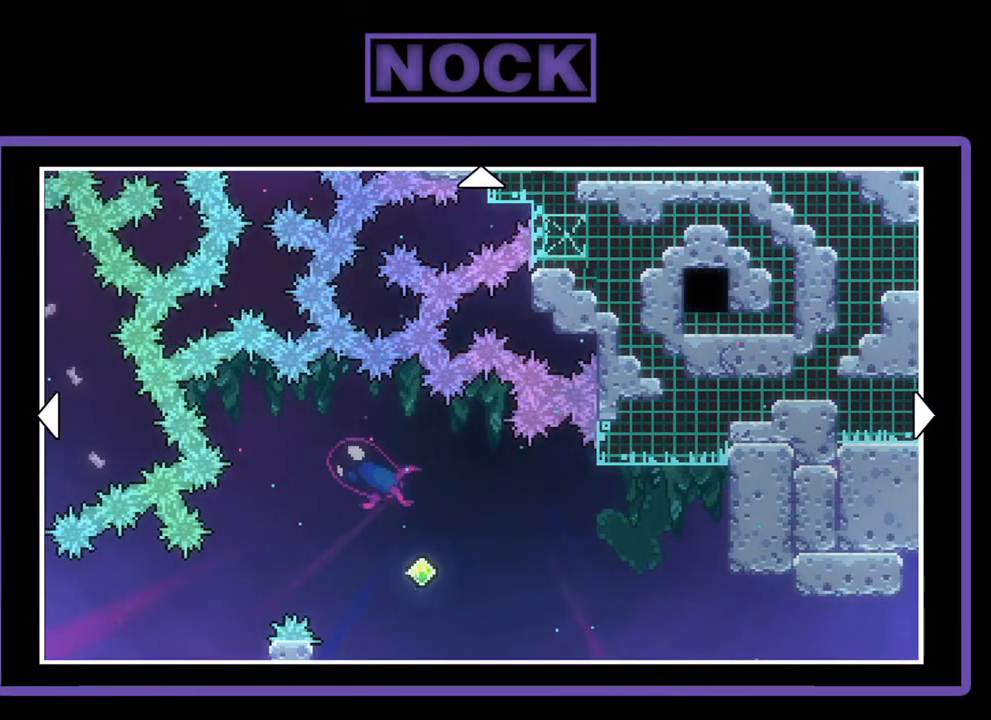
{"buttons": ["DPAD_RIGHT"], "left_stick": "center", "events": [[150, "DPAD_DOWN", "down"], [317, "DPAD_DOWN", "up"], [383, "DPAD_RIGHT", "down"]]}
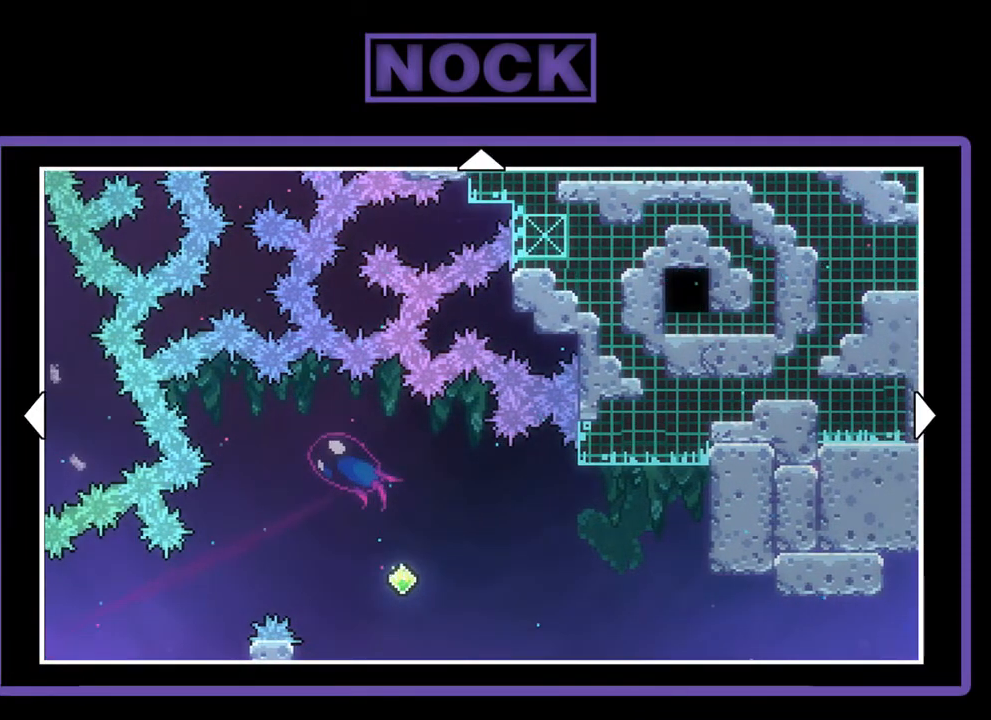
{"buttons": ["DPAD_RIGHT"], "left_stick": "center", "events": []}
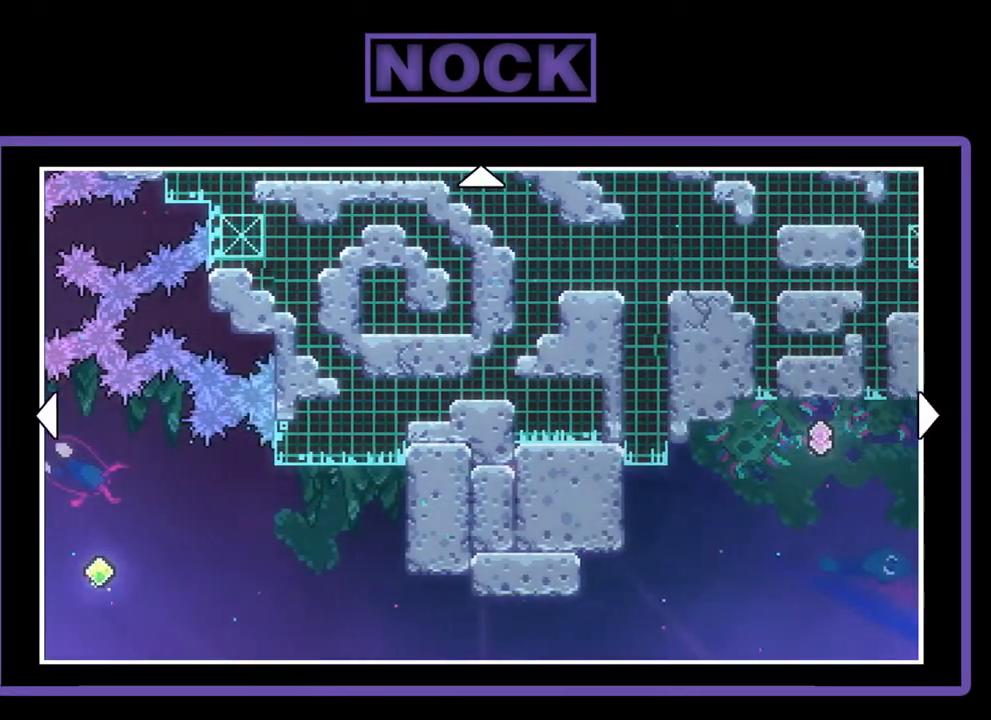
{"buttons": ["DPAD_RIGHT"], "left_stick": "center", "events": []}
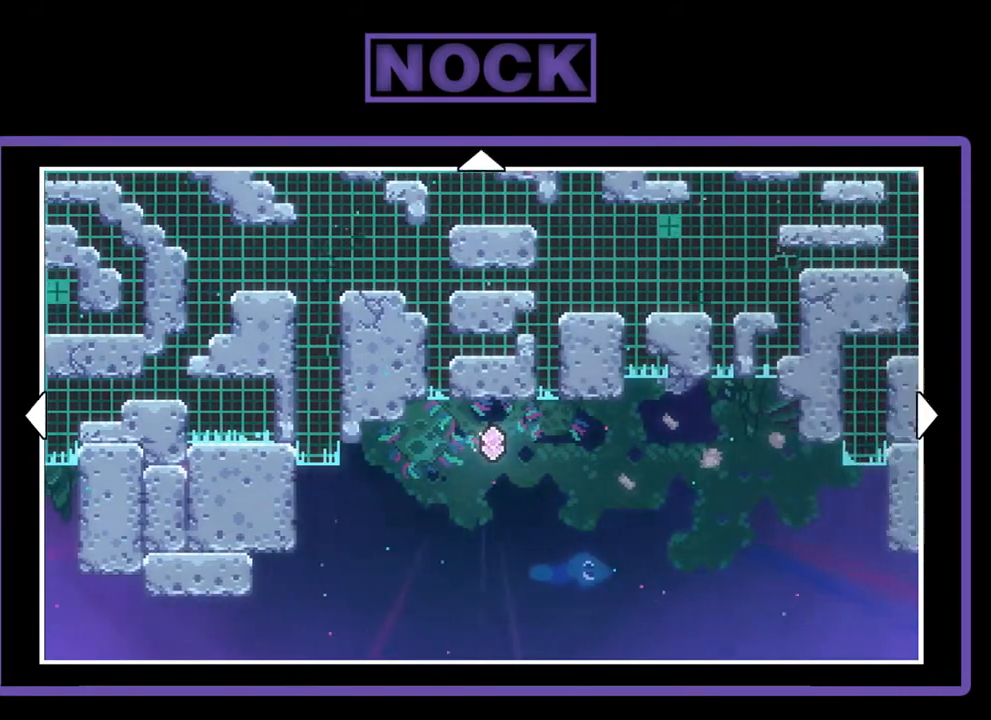
{"buttons": ["DPAD_RIGHT"], "left_stick": "center", "events": []}
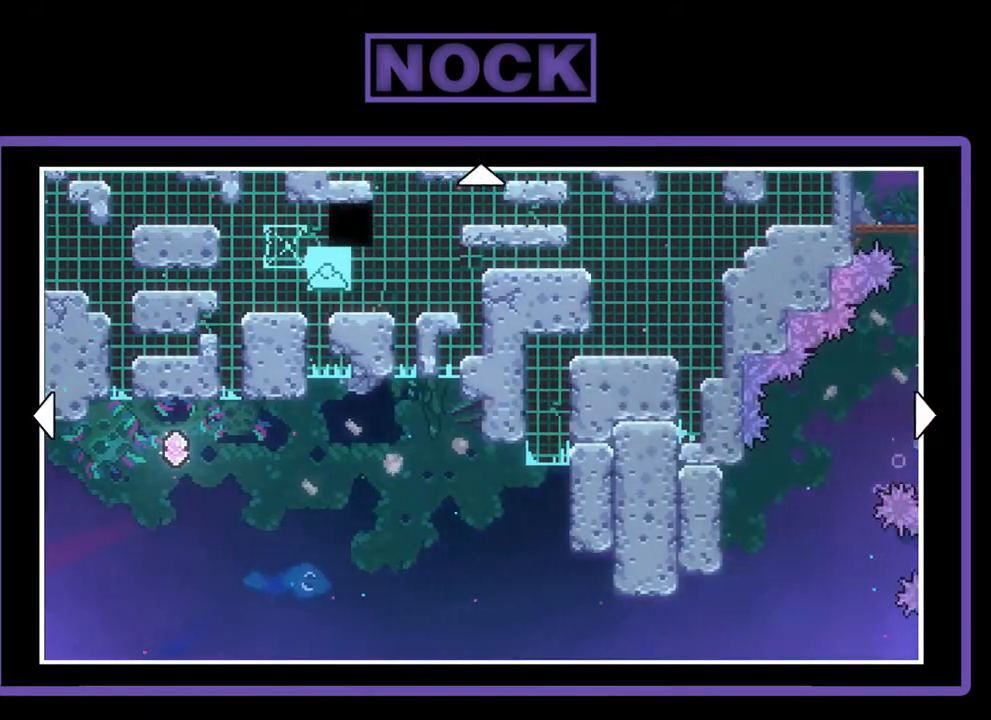
{"buttons": ["DPAD_RIGHT"], "left_stick": "center", "events": [[150, "DPAD_RIGHT", "up"], [317, "DPAD_RIGHT", "down"]]}
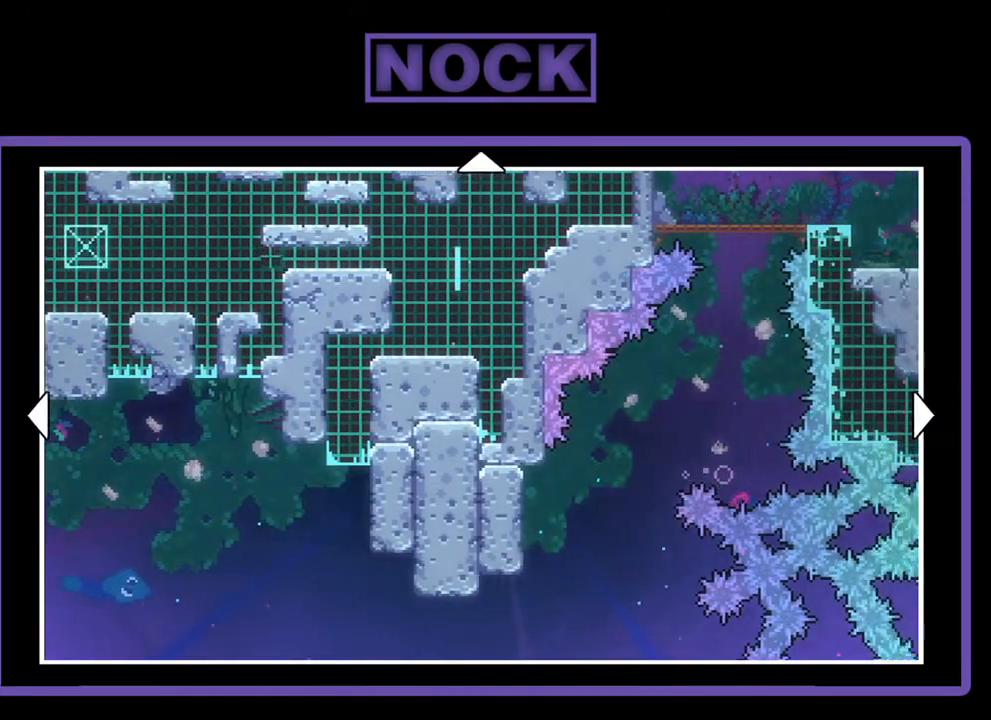
{"buttons": [], "left_stick": "center", "events": [[350, "DPAD_RIGHT", "up"]]}
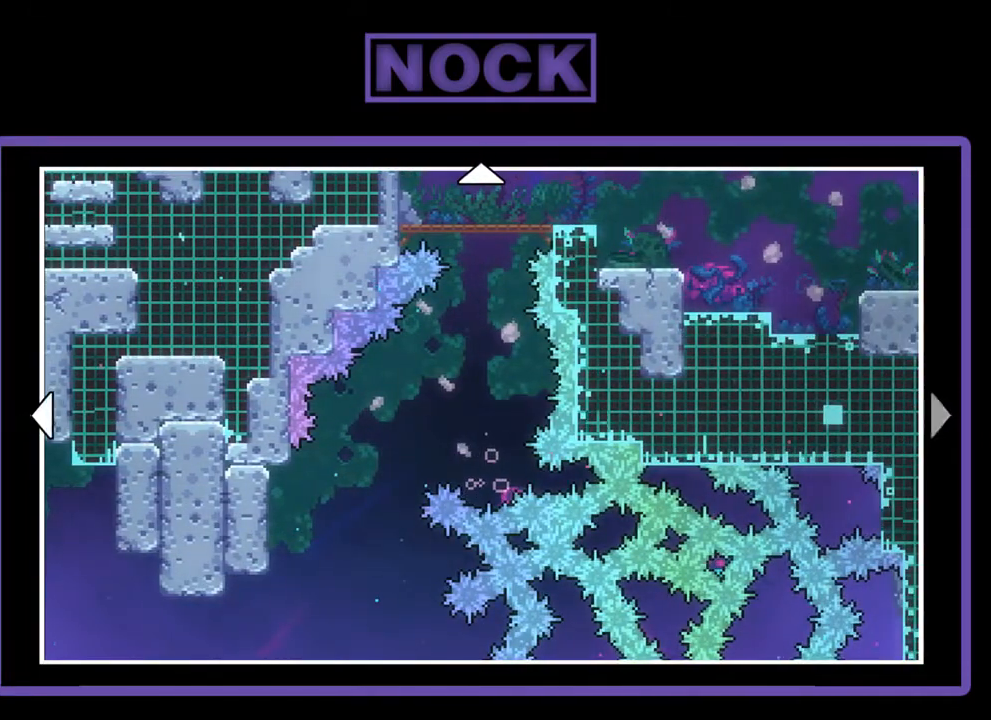
{"buttons": ["DPAD_RIGHT"], "left_stick": "center", "events": [[283, "DPAD_RIGHT", "down"]]}
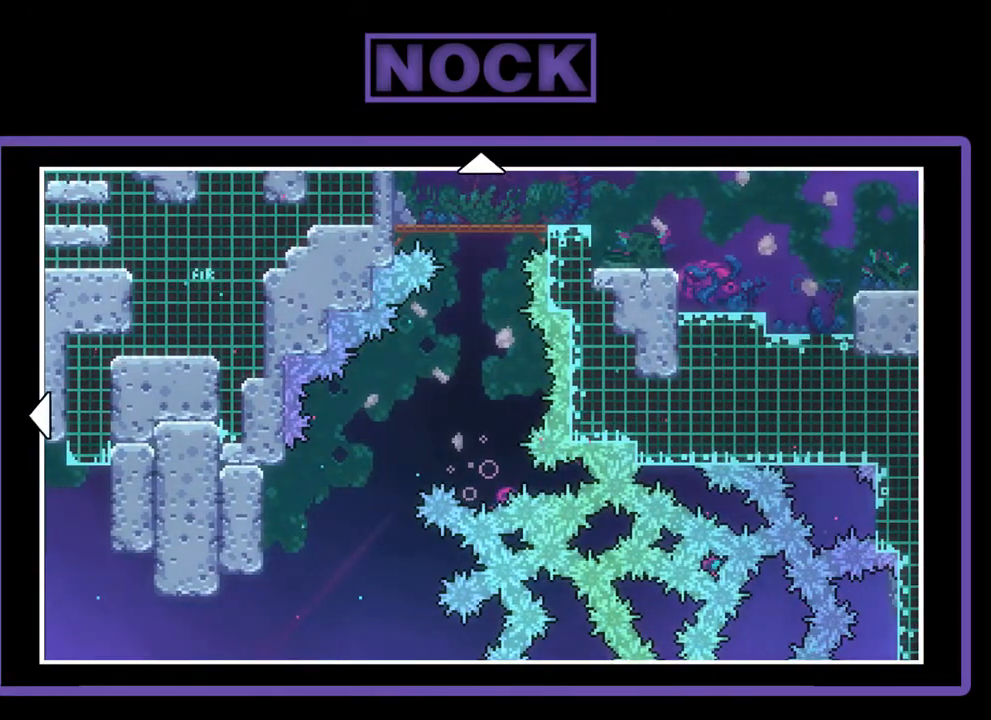
{"buttons": ["DPAD_LEFT"], "left_stick": "center", "events": [[317, "DPAD_RIGHT", "up"], [450, "DPAD_LEFT", "down"]]}
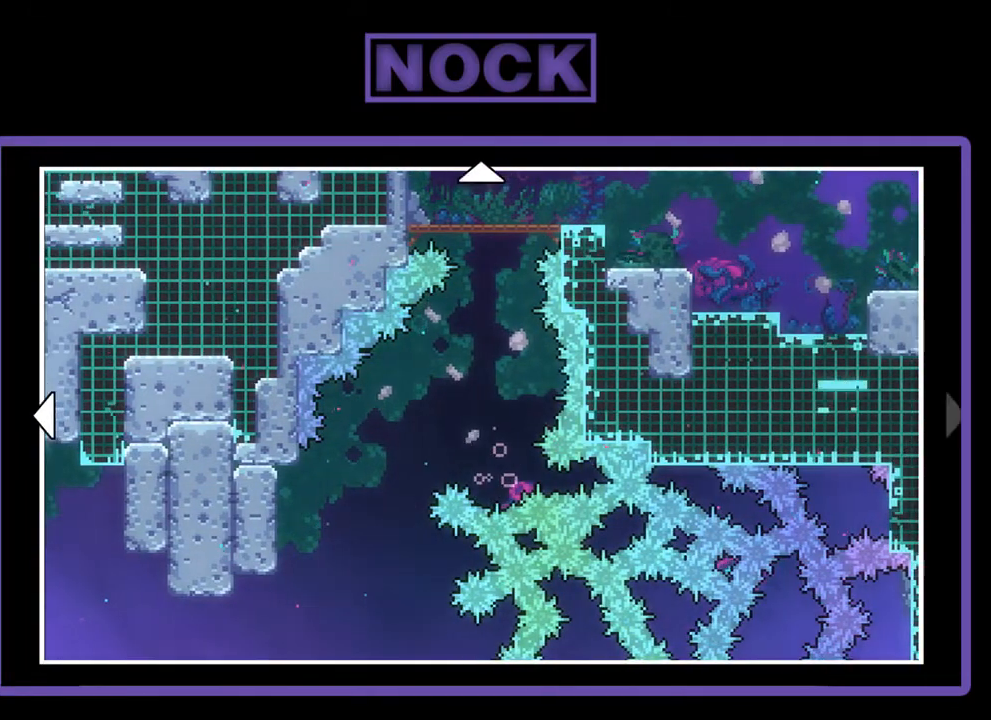
{"buttons": ["DPAD_LEFT"], "left_stick": "center", "events": []}
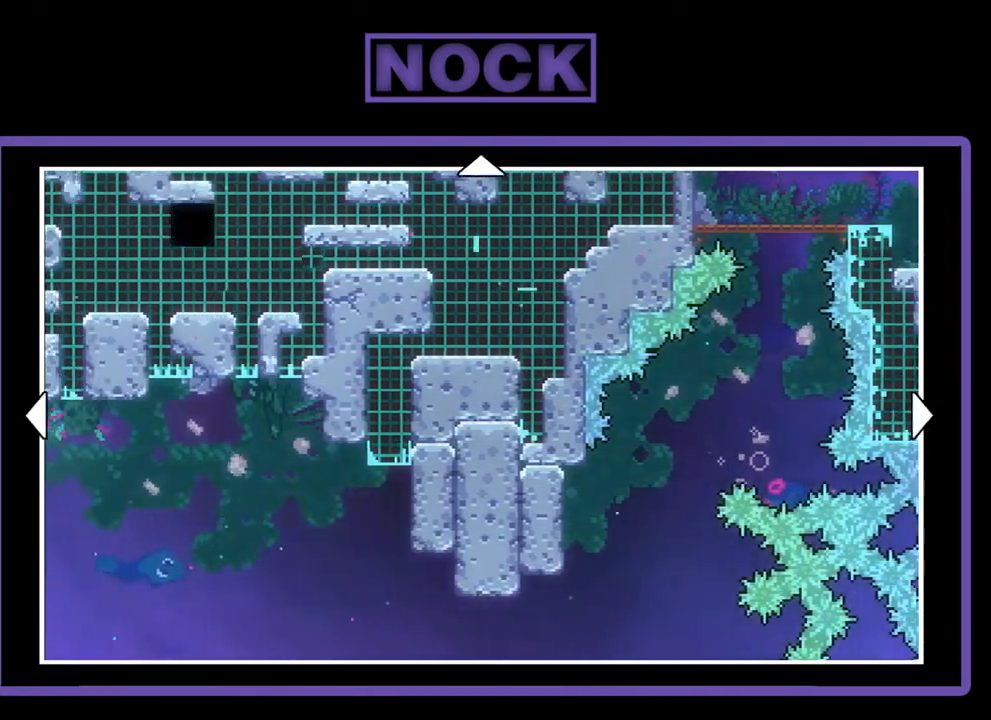
{"buttons": ["DPAD_LEFT"], "left_stick": "center", "events": []}
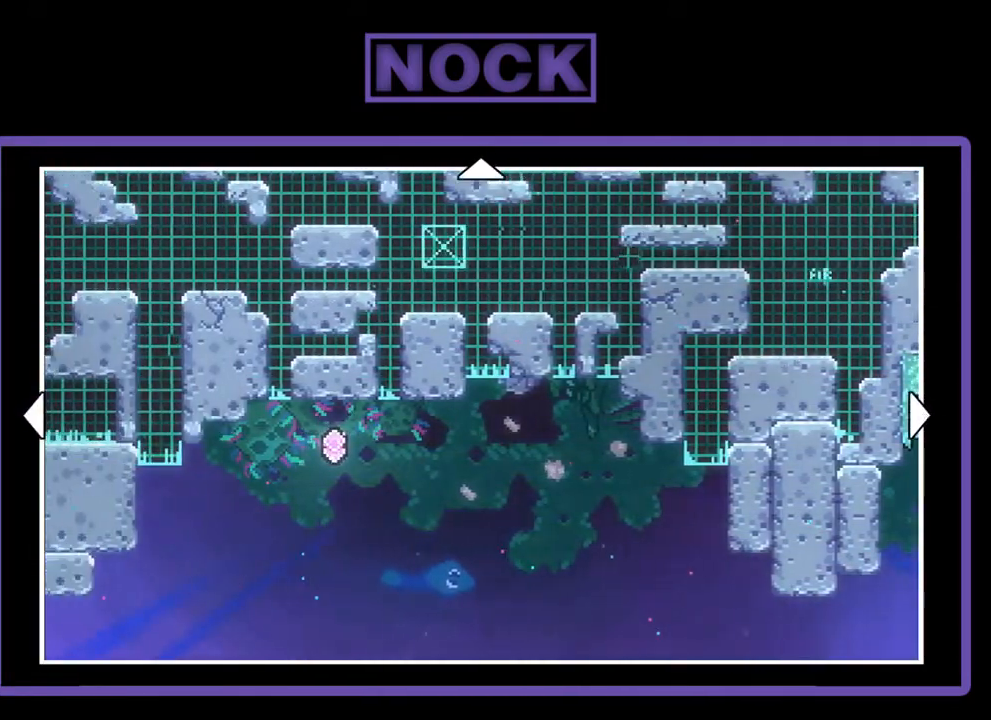
{"buttons": [], "left_stick": "center", "events": [[483, "DPAD_LEFT", "up"]]}
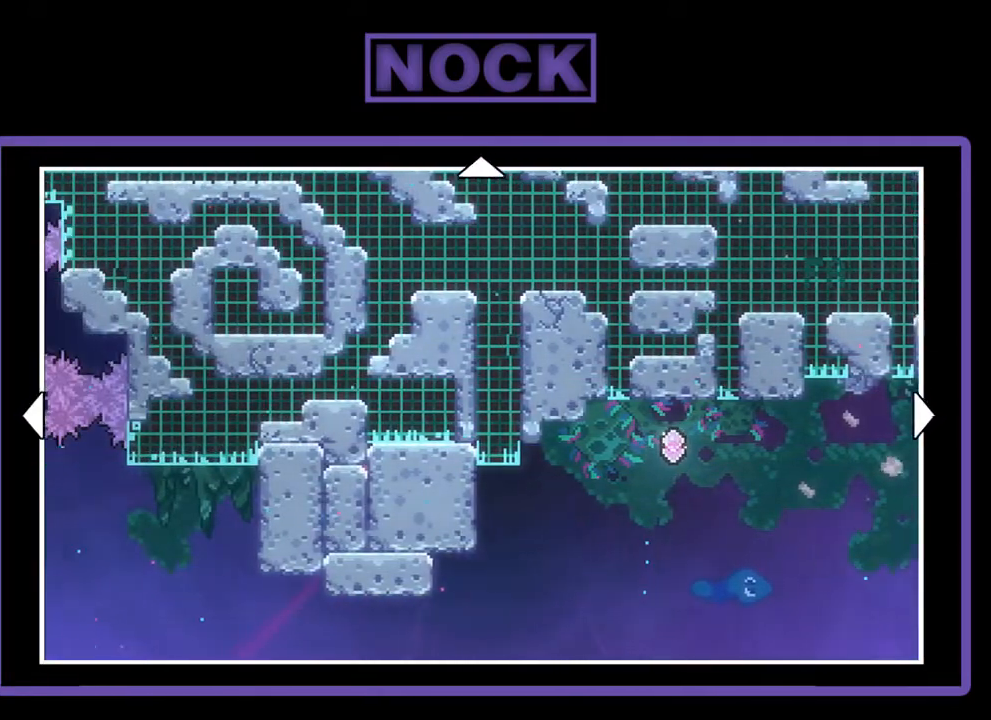
{"buttons": [], "left_stick": "center", "events": [[83, "CIRCLE", "down"], [150, "CIRCLE", "up"]]}